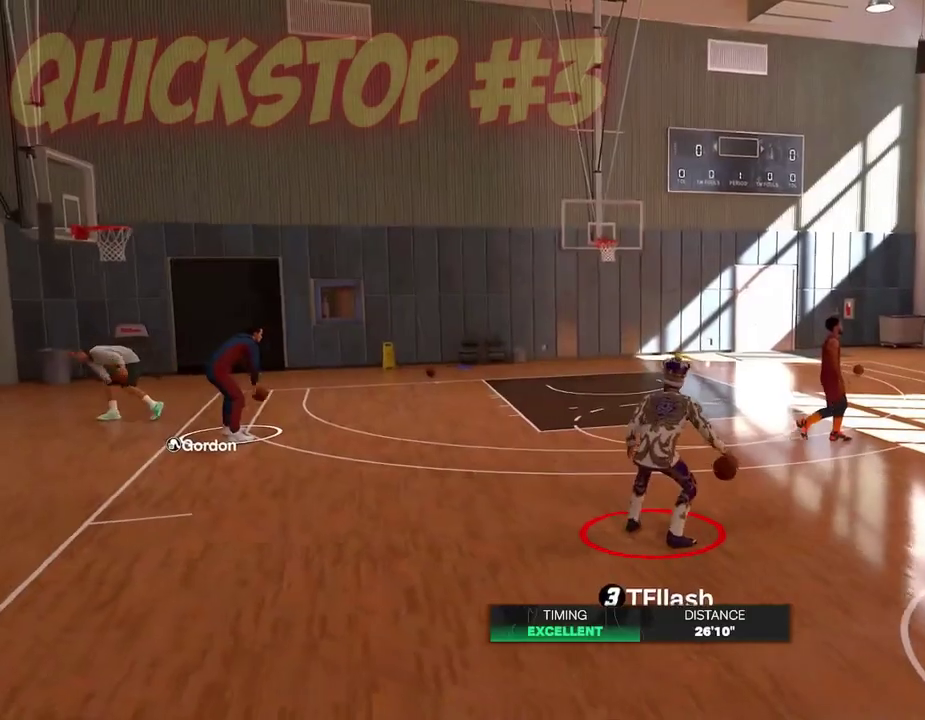
Gameplay with a controller (PlayStation layout); each line is a JSON object with the inputs held at the frame after it (dt_ms = milliseconds from this image to that frame). "events" lists button and stick changes between this image and that frame as [ms after this image, input, new state], when the widget could be followed in between.
{"dt_ms": 801, "buttons": [], "left_stick": "center", "right_stick": "center", "events": [[468, "left_stick", "center"]]}
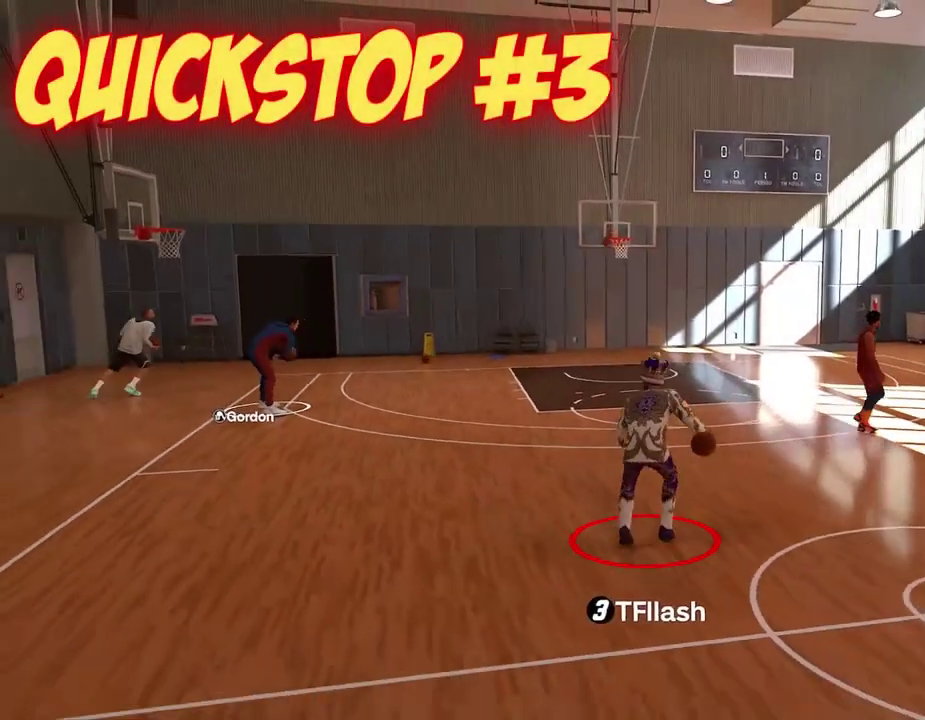
{"dt_ms": 401, "buttons": ["R2"], "left_stick": "left", "right_stick": "center", "events": [[134, "R2", "down"], [200, "right_stick", "left"], [267, "right_stick", "center"], [401, "left_stick", "left"]]}
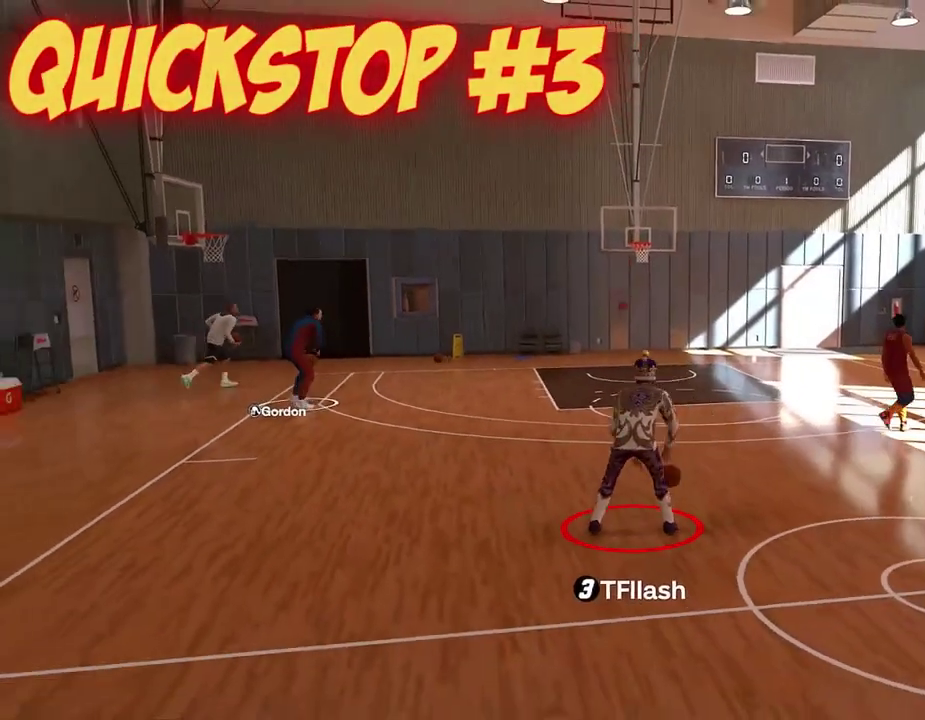
{"dt_ms": 500, "buttons": ["R2"], "left_stick": "center", "right_stick": "left", "events": [[133, "right_stick", "down-right"], [200, "left_stick", "center"], [233, "right_stick", "center"], [267, "left_stick", "left"], [467, "left_stick", "center"], [500, "right_stick", "left"]]}
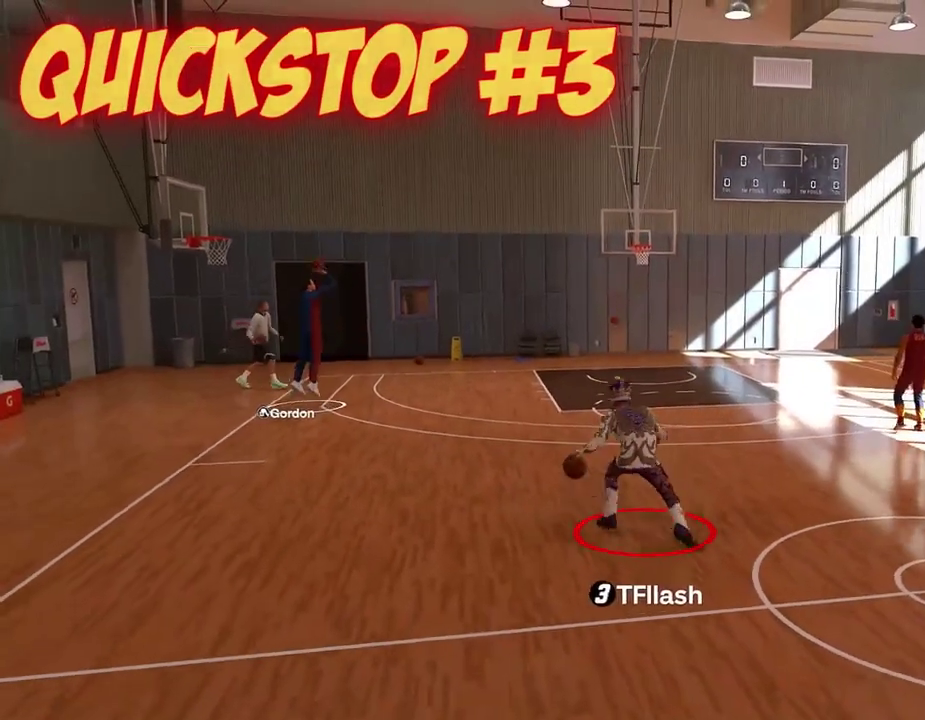
{"dt_ms": 501, "buttons": [], "left_stick": "center", "right_stick": "center", "events": [[100, "right_stick", "center"], [234, "R2", "up"], [300, "right_stick", "right"], [401, "right_stick", "center"]]}
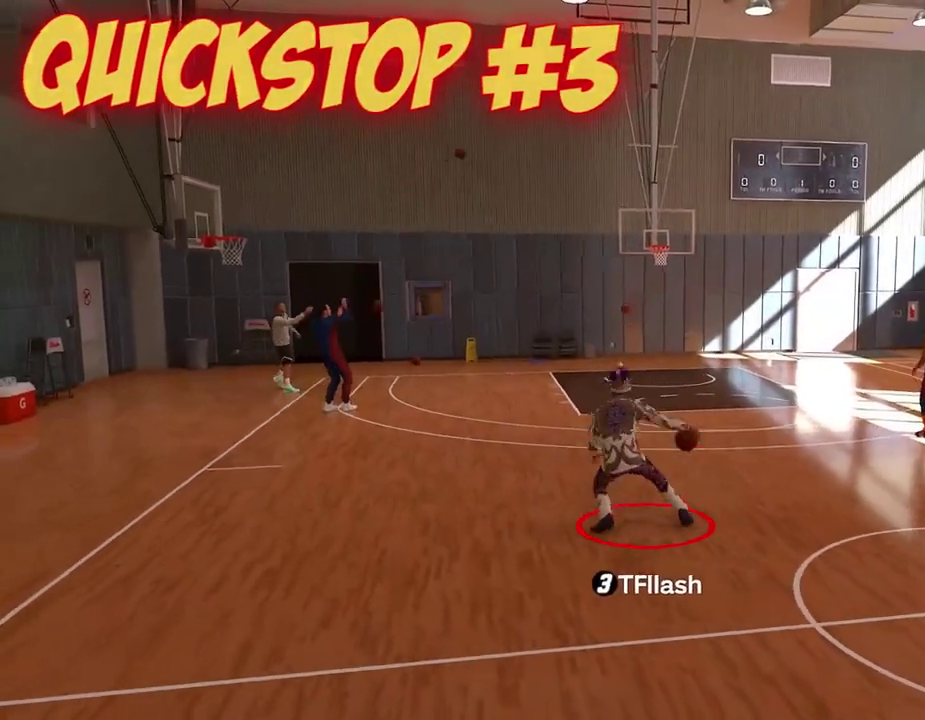
{"dt_ms": 300, "buttons": ["R2"], "left_stick": "center", "right_stick": "center", "events": [[33, "right_stick", "left"], [100, "right_stick", "center"], [233, "R2", "down"]]}
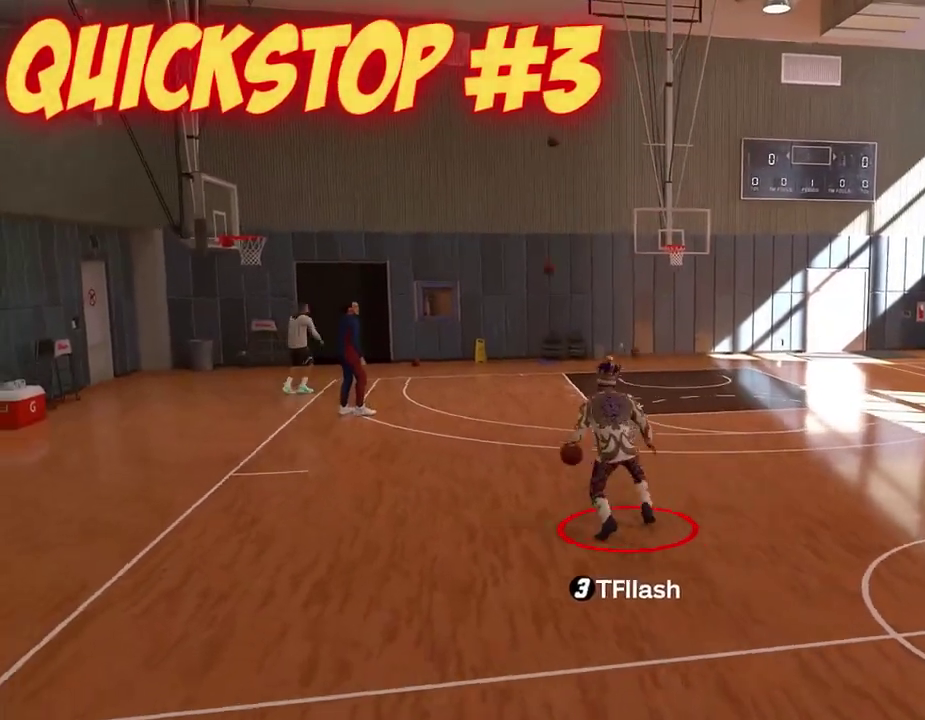
{"dt_ms": 801, "buttons": ["R2"], "left_stick": "up-right", "right_stick": "center", "events": [[400, "right_stick", "left"], [534, "right_stick", "center"], [601, "left_stick", "up-right"], [667, "left_stick", "down-left"], [767, "left_stick", "up-right"]]}
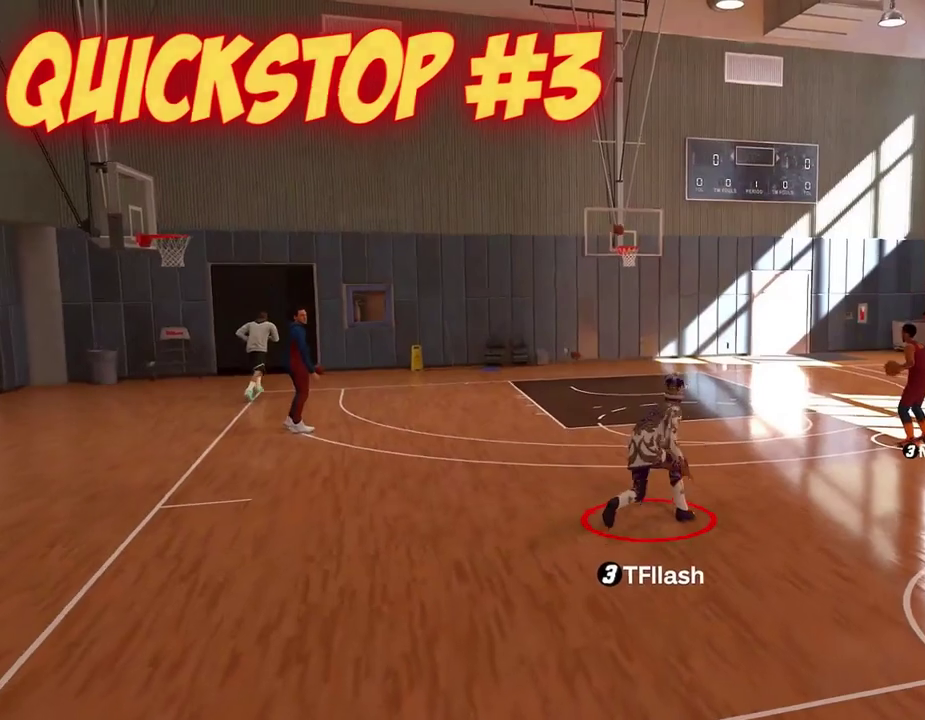
{"dt_ms": 400, "buttons": [], "left_stick": "center", "right_stick": "center", "events": [[100, "R2", "up"], [233, "left_stick", "center"], [233, "right_stick", "right"], [333, "right_stick", "center"]]}
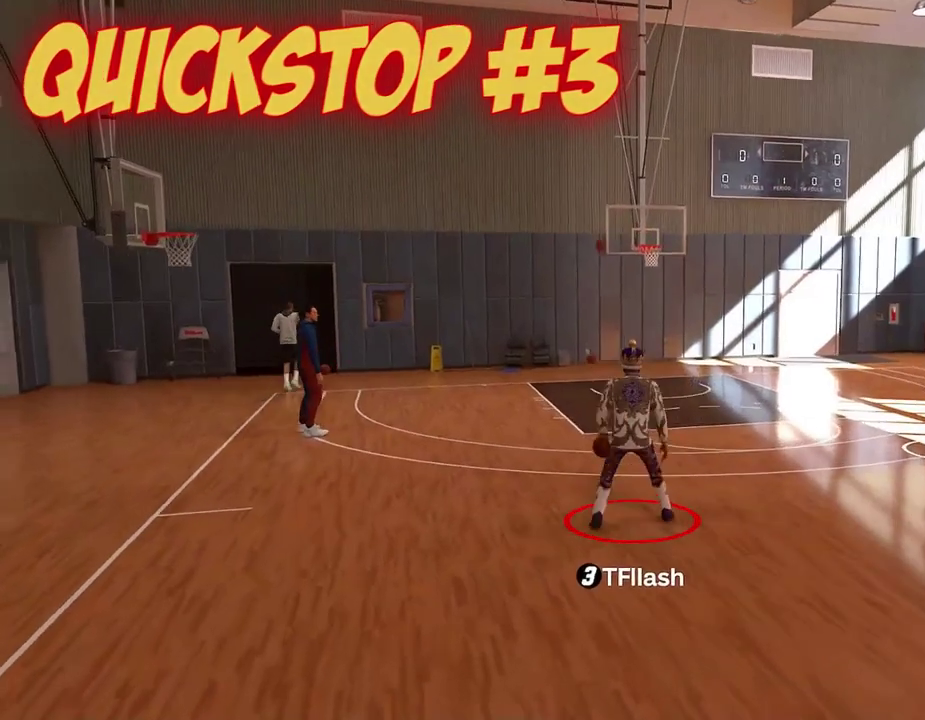
{"dt_ms": 401, "buttons": ["R2"], "left_stick": "center", "right_stick": "center", "events": [[134, "right_stick", "left"], [267, "right_stick", "center"], [401, "R2", "down"]]}
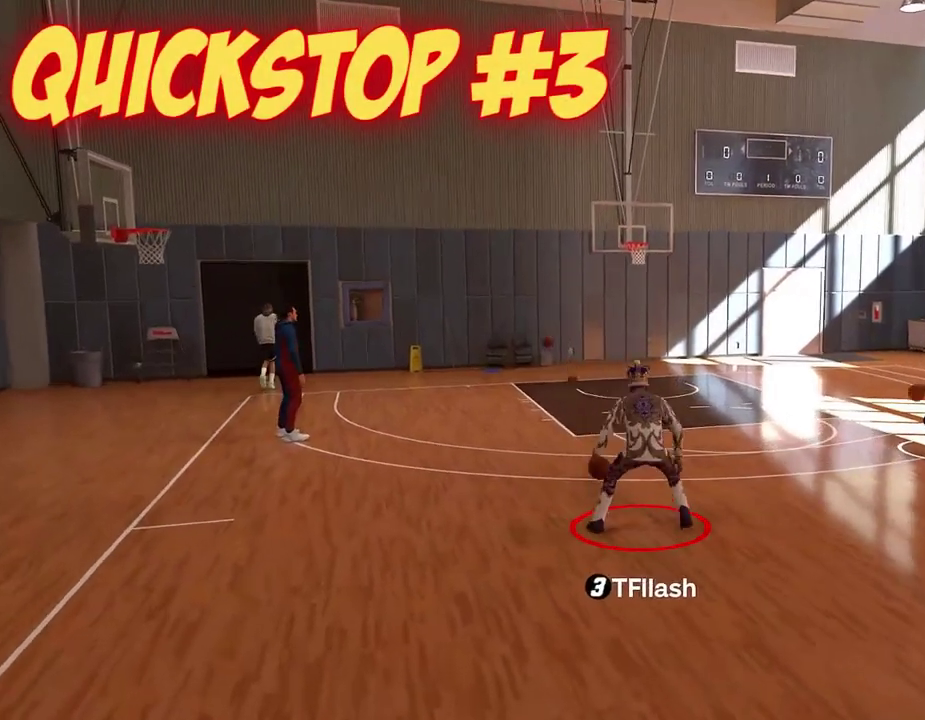
{"dt_ms": 800, "buttons": [], "left_stick": "center", "right_stick": "center", "events": [[100, "right_stick", "down-right"], [200, "right_stick", "center"], [333, "left_stick", "up-left"], [533, "left_stick", "center"], [600, "right_stick", "left"], [700, "right_stick", "center"], [800, "R2", "up"]]}
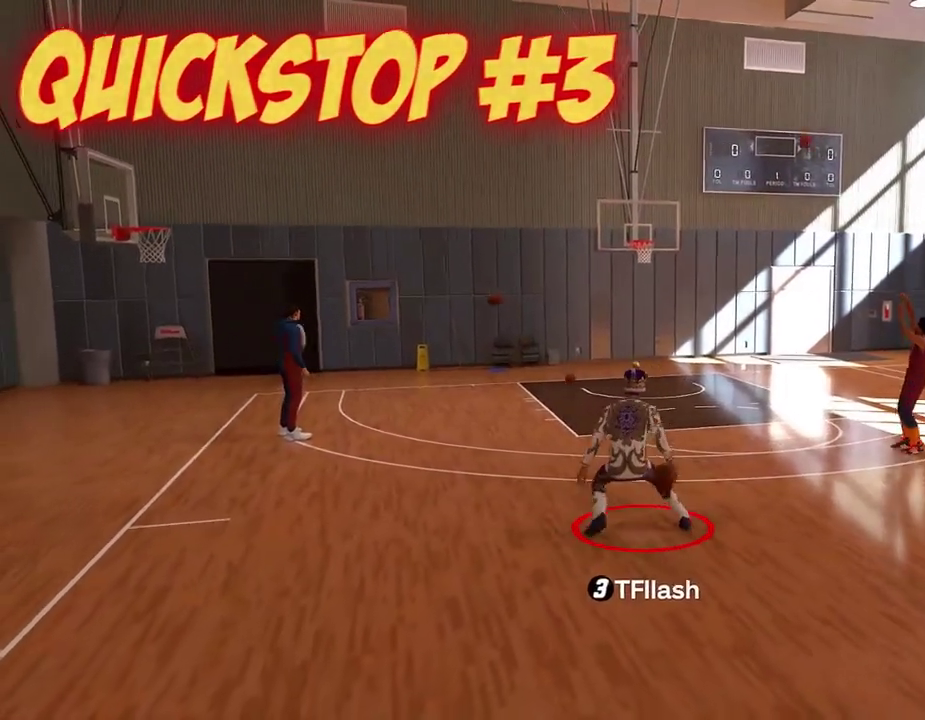
{"dt_ms": 301, "buttons": [], "left_stick": "center", "right_stick": "center", "events": [[134, "right_stick", "right"], [200, "right_stick", "center"]]}
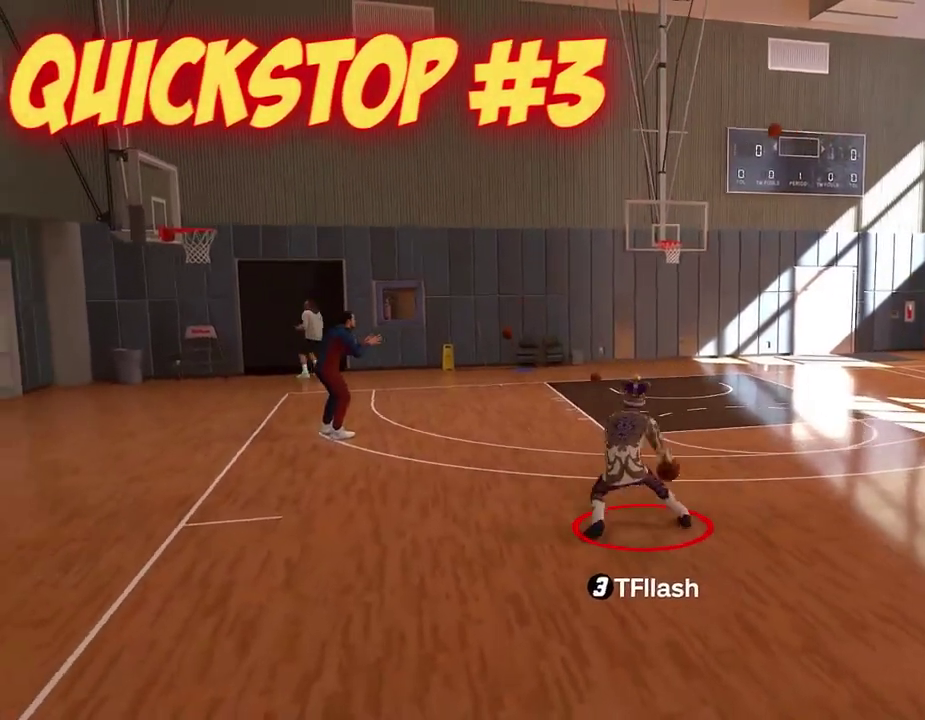
{"dt_ms": 500, "buttons": ["R2"], "left_stick": "center", "right_stick": "center", "events": [[66, "right_stick", "left"], [133, "right_stick", "center"], [233, "R2", "down"], [333, "right_stick", "up"], [400, "right_stick", "center"]]}
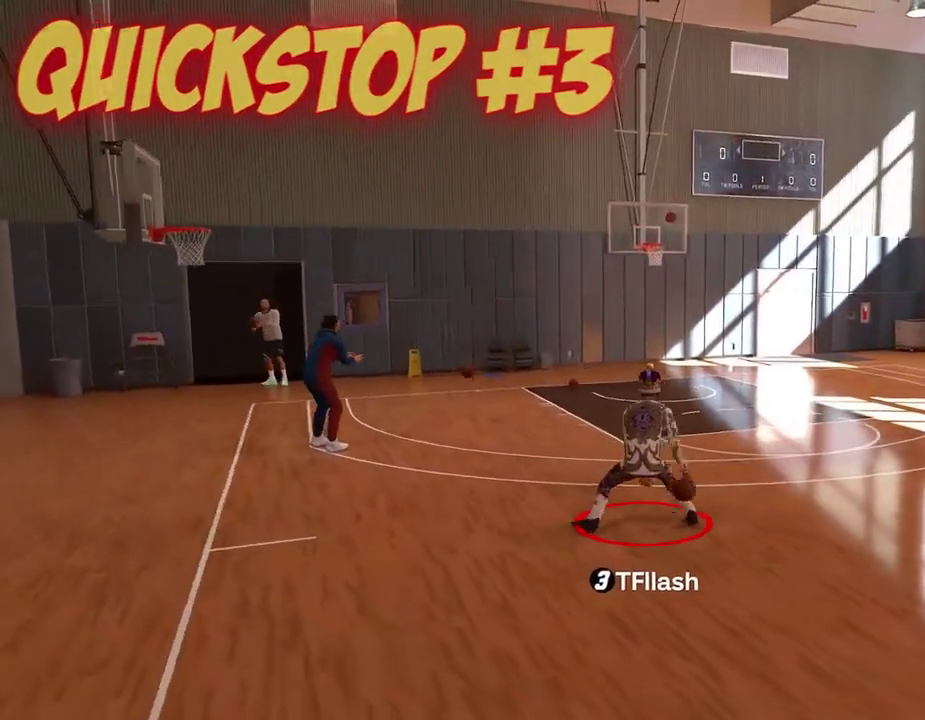
{"dt_ms": 501, "buttons": ["R2"], "left_stick": "right", "right_stick": "center", "events": [[200, "right_stick", "left"], [300, "right_stick", "center"], [501, "left_stick", "right"]]}